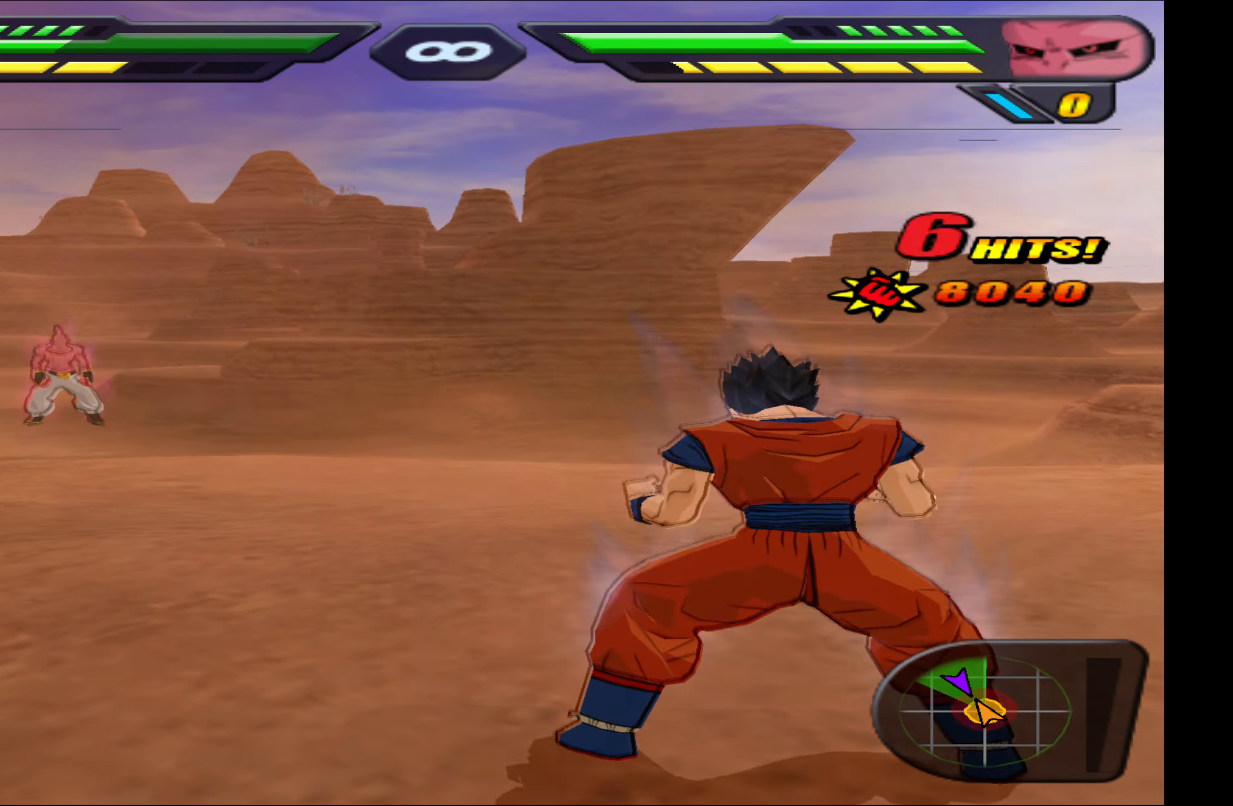
Gameplay with a controller (Xbox layout); each line is a JSON object with the inputs held at the frame after it. "events" lists button and stick changes between this image and that frame as [ms after this image, input, new state], when the widget could be followed in between. Not read: left_stick right_stick.
{"buttons": ["R2"], "events": []}
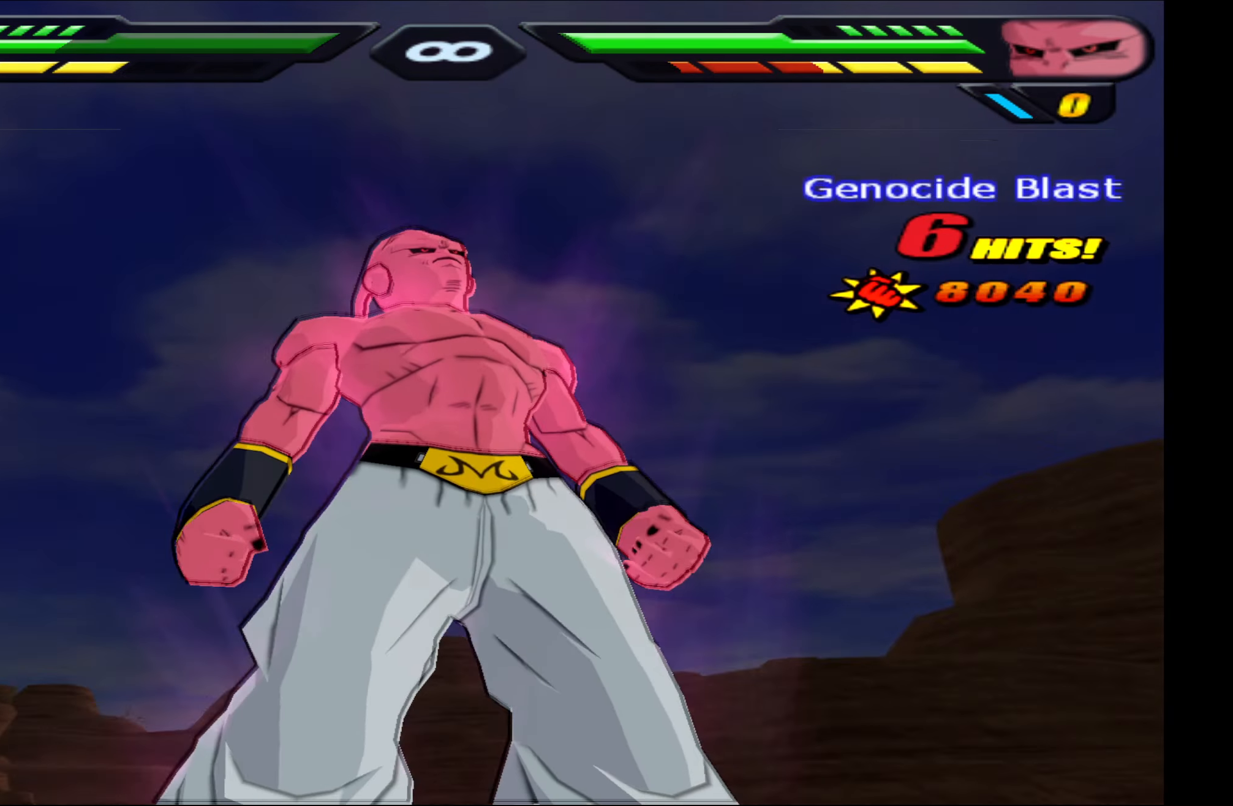
{"buttons": ["R2", "DPAD_UP"], "events": [[266, "DPAD_UP", "down"]]}
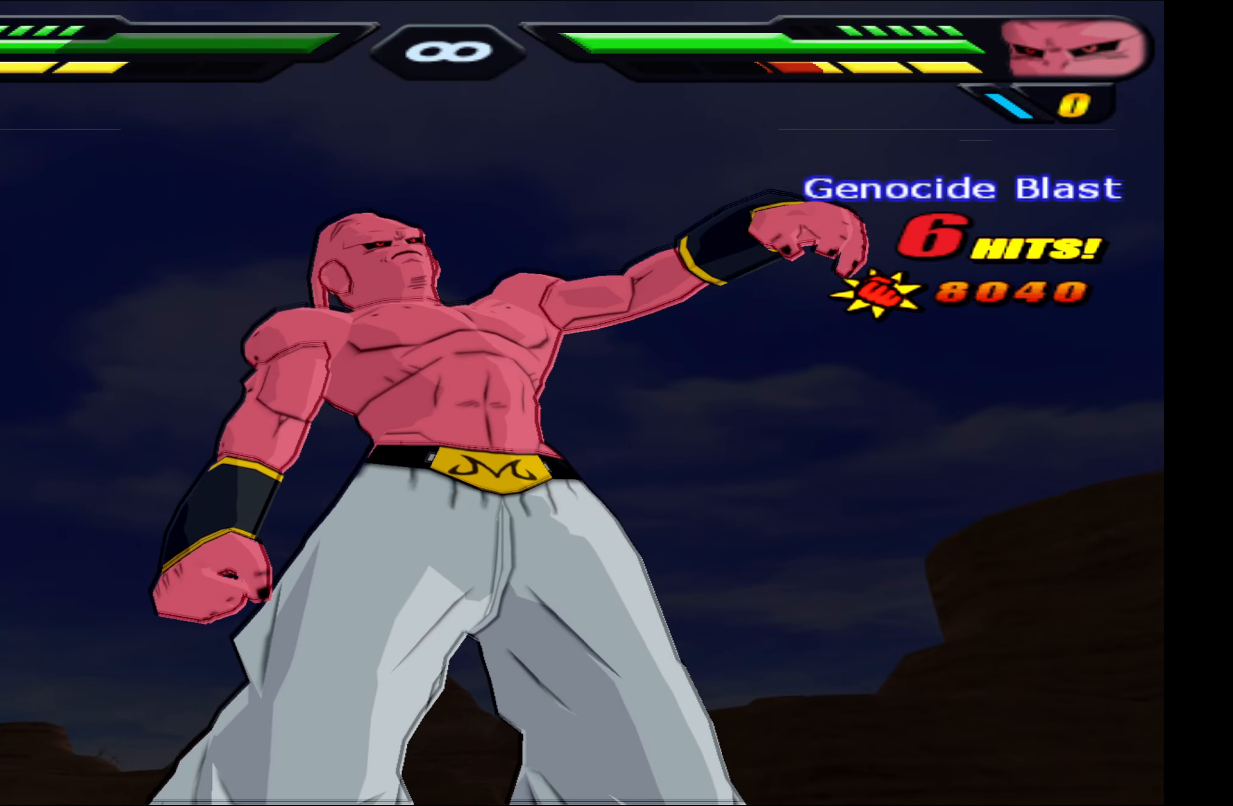
{"buttons": ["R2"], "events": [[433, "DPAD_UP", "up"]]}
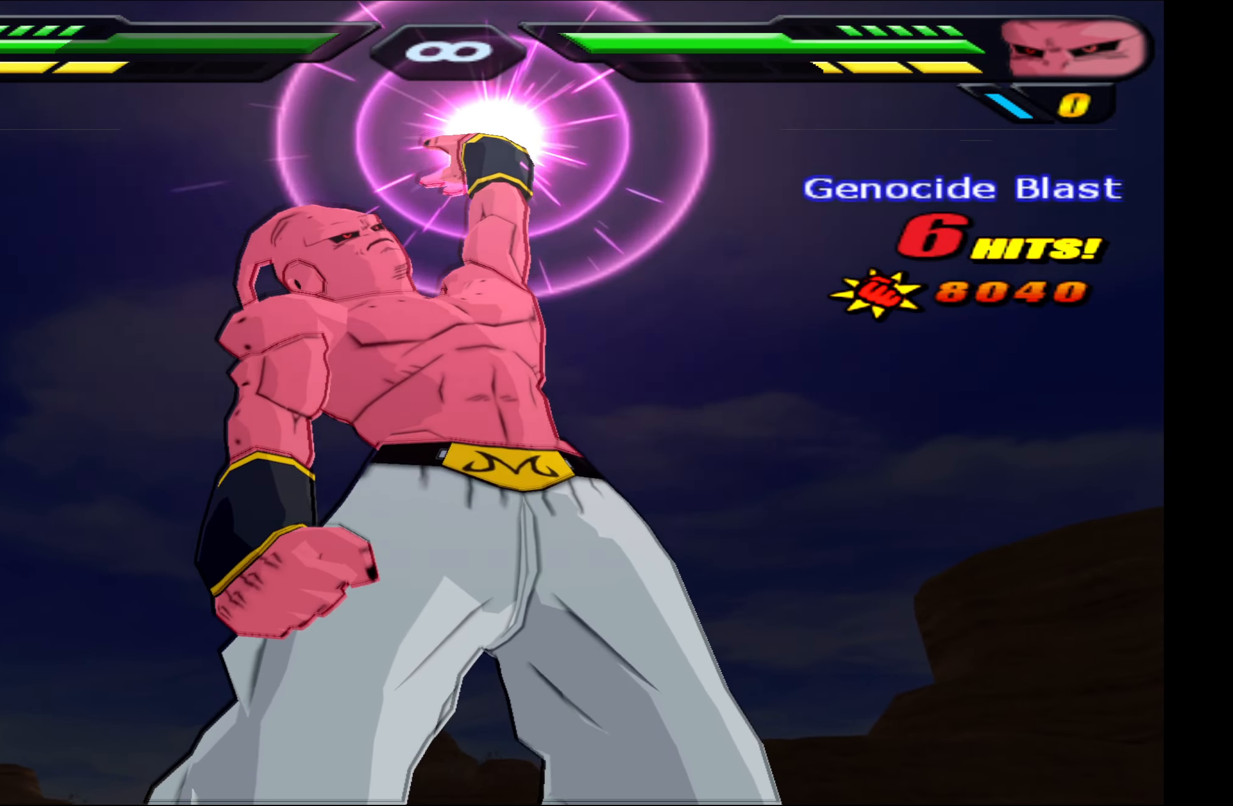
{"buttons": ["R2", "DPAD_UP"], "events": [[266, "DPAD_UP", "down"]]}
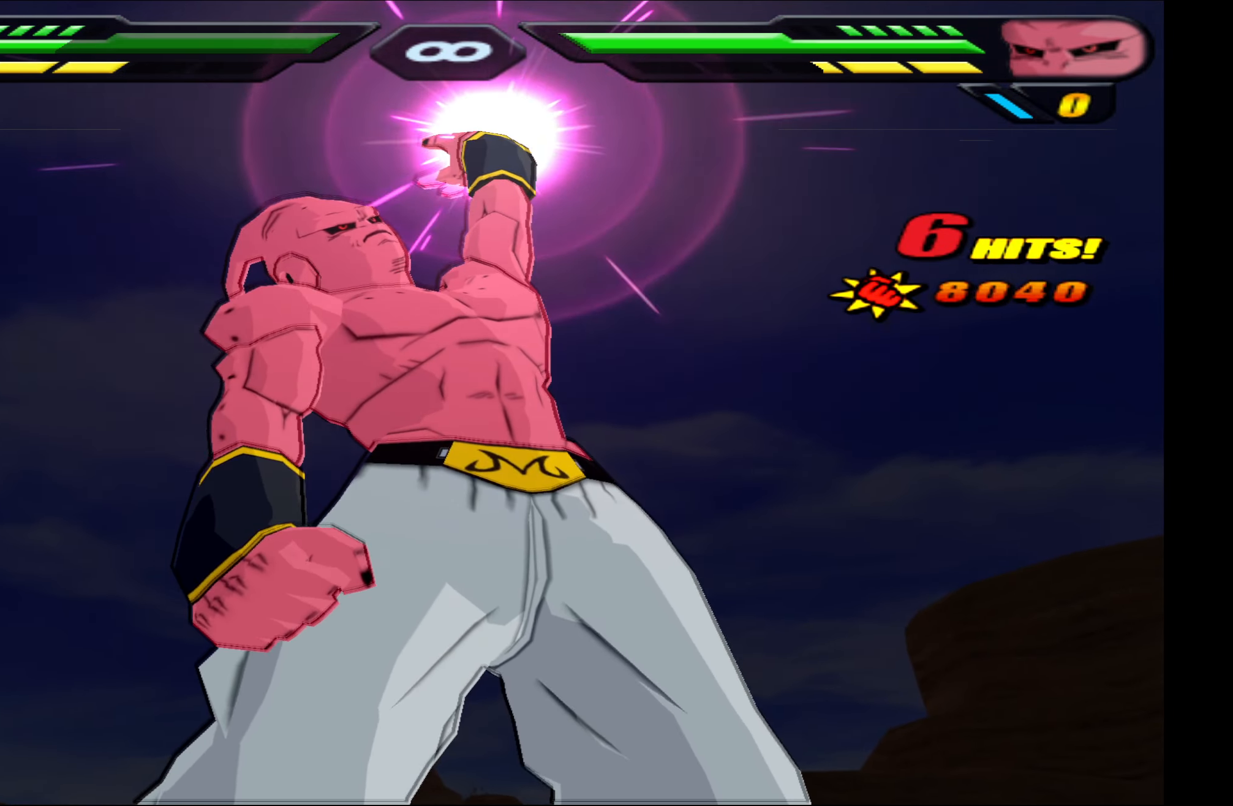
{"buttons": ["R2", "DPAD_UP"], "events": [[416, "Y", "down"], [500, "Y", "up"]]}
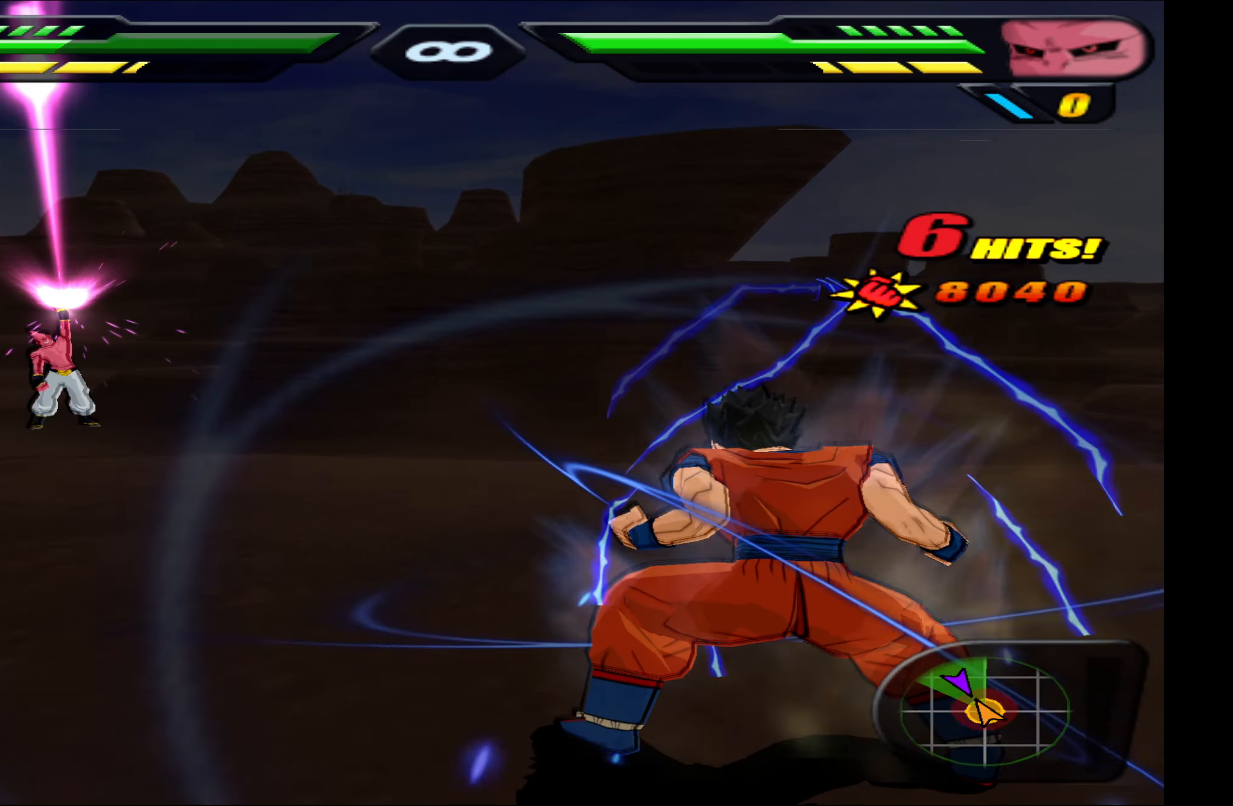
{"buttons": ["R2"], "events": [[100, "Y", "down"], [200, "Y", "up"], [266, "Y", "down"], [333, "Y", "up"], [416, "DPAD_UP", "up"]]}
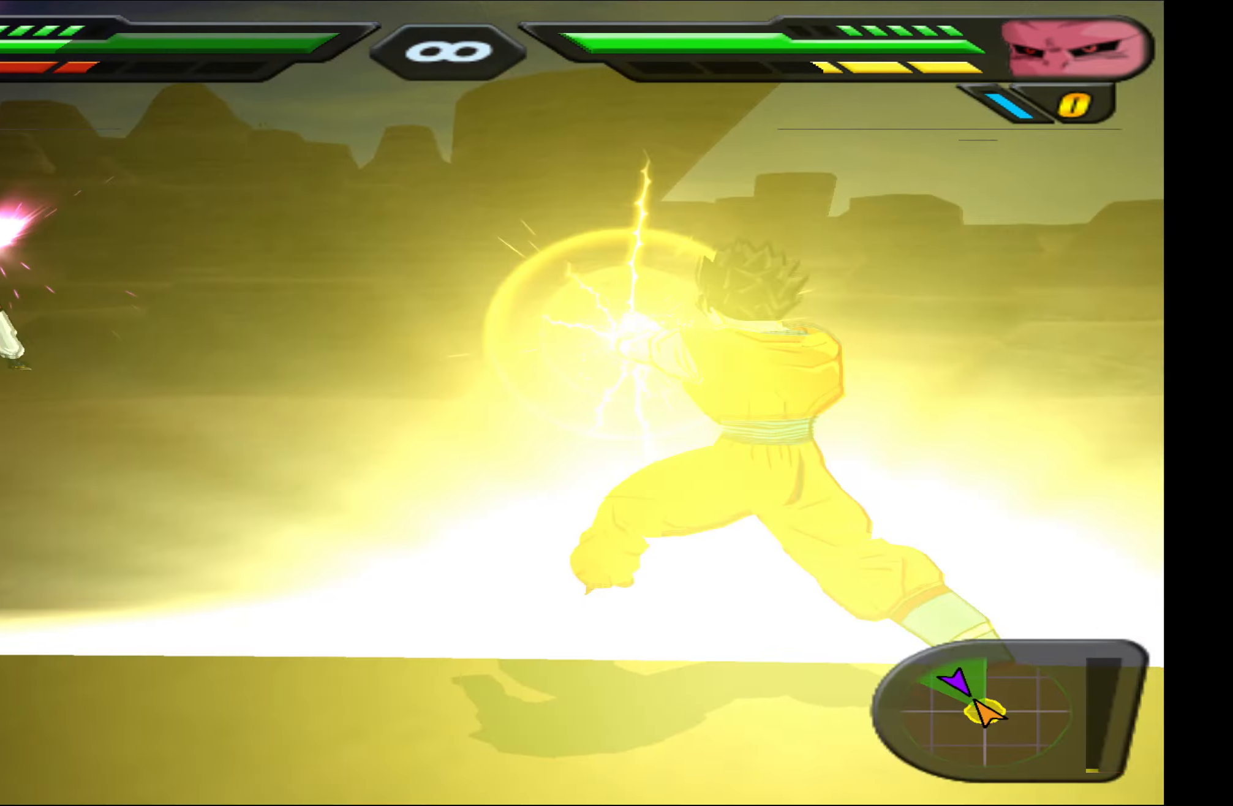
{"buttons": [], "events": [[66, "R2", "up"]]}
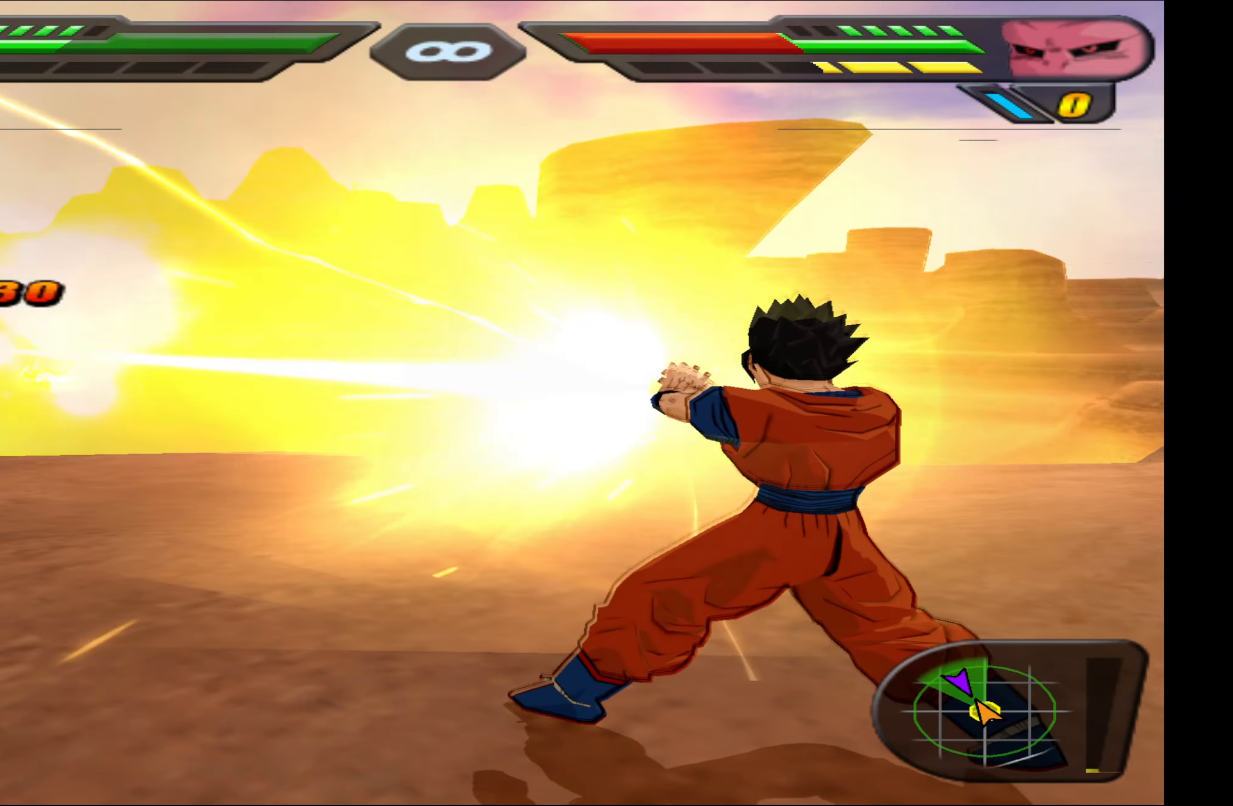
{"buttons": ["DPAD_UP"], "events": [[350, "DPAD_UP", "down"]]}
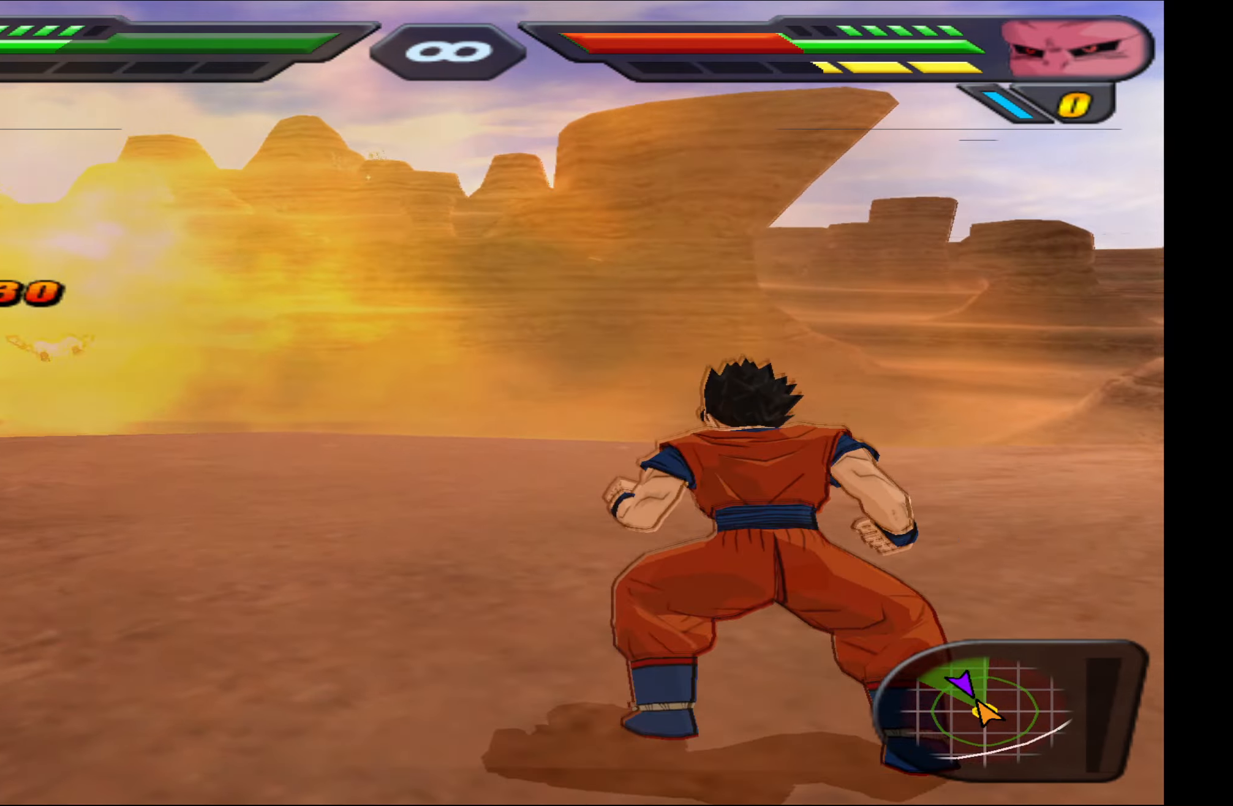
{"buttons": ["X"], "events": [[167, "A", "down"], [233, "A", "up"], [283, "X", "down"], [483, "DPAD_UP", "up"]]}
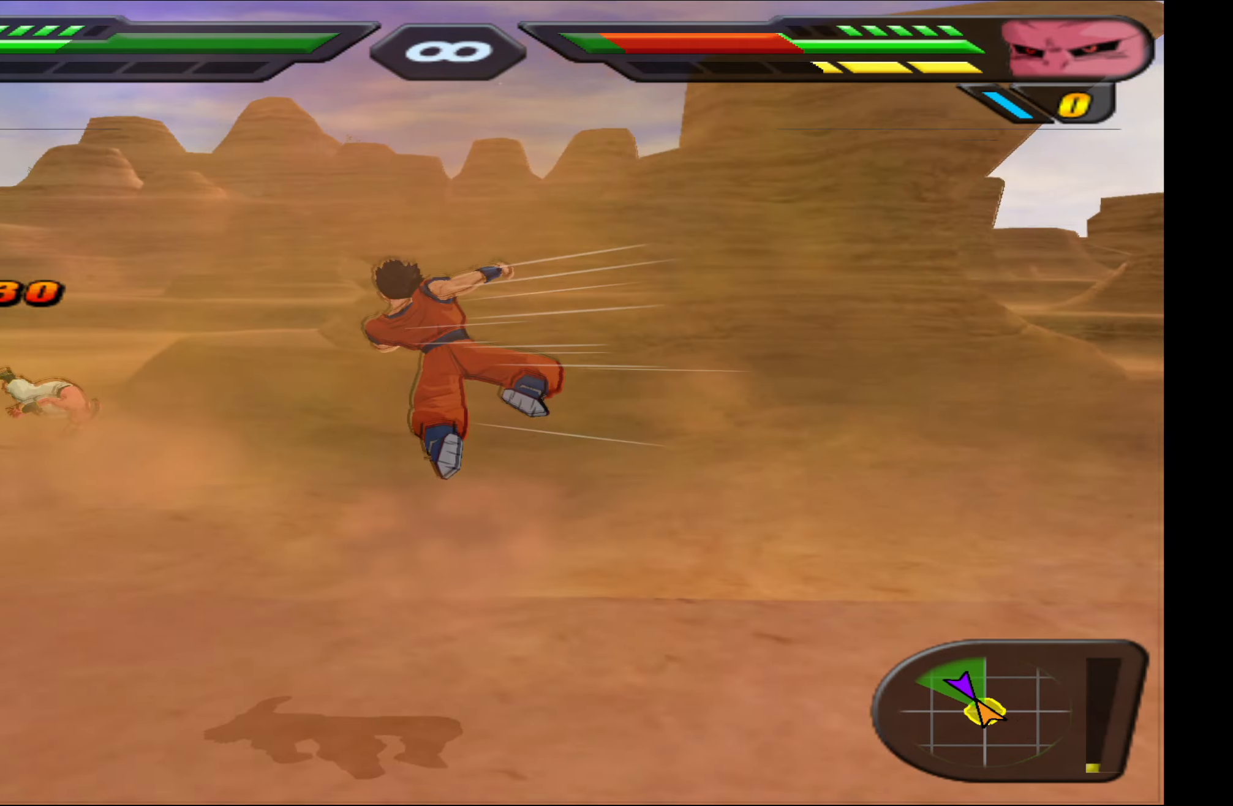
{"buttons": ["X"], "events": [[367, "X", "up"], [417, "X", "down"]]}
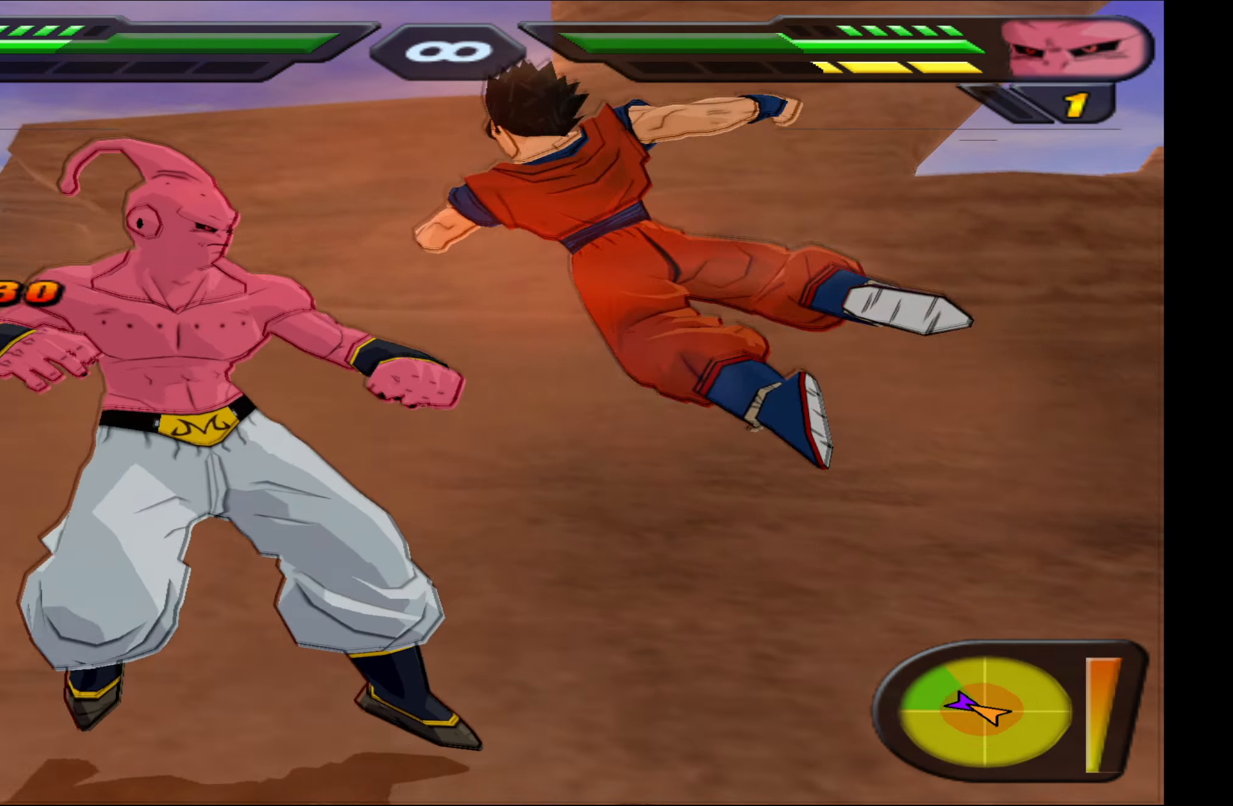
{"buttons": [], "events": [[17, "X", "up"], [83, "X", "down"], [150, "DPAD_DOWN", "down"], [183, "X", "up"], [267, "Y", "down"], [283, "DPAD_DOWN", "up"], [333, "Y", "up"], [383, "Y", "down"], [400, "DPAD_DOWN", "down"], [483, "Y", "up"], [500, "DPAD_DOWN", "up"]]}
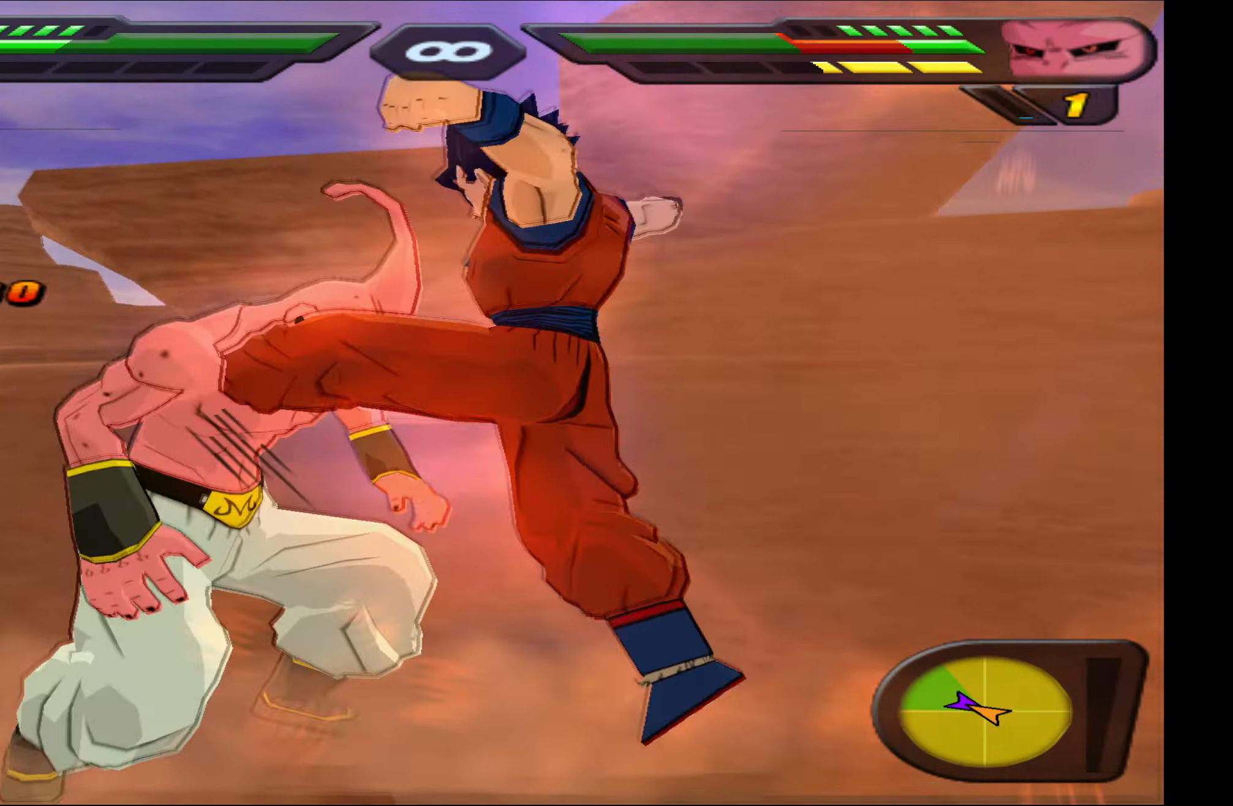
{"buttons": [], "events": [[50, "Y", "down"], [133, "Y", "up"], [217, "X", "down"], [283, "X", "up"], [350, "X", "down"], [450, "X", "up"]]}
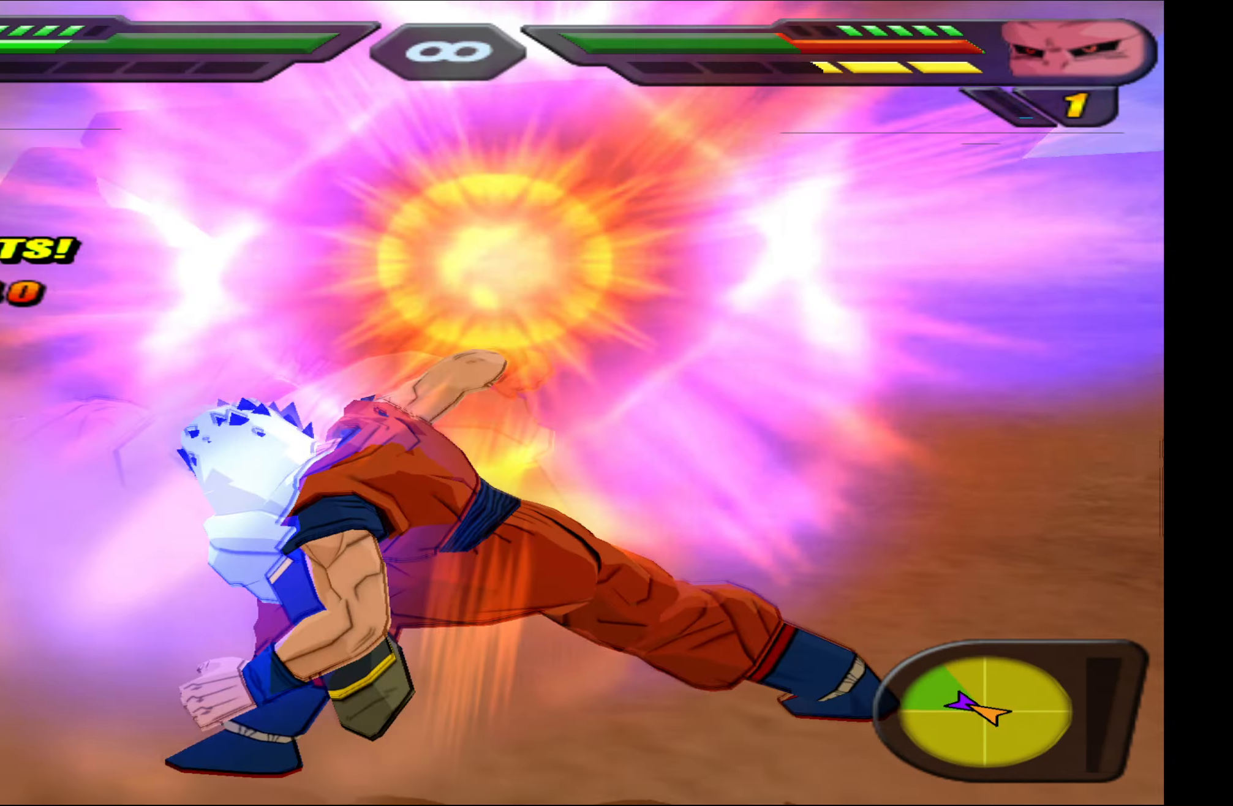
{"buttons": ["X"], "events": [[33, "X", "down"], [133, "X", "up"], [200, "X", "down"], [283, "X", "up"], [500, "X", "down"]]}
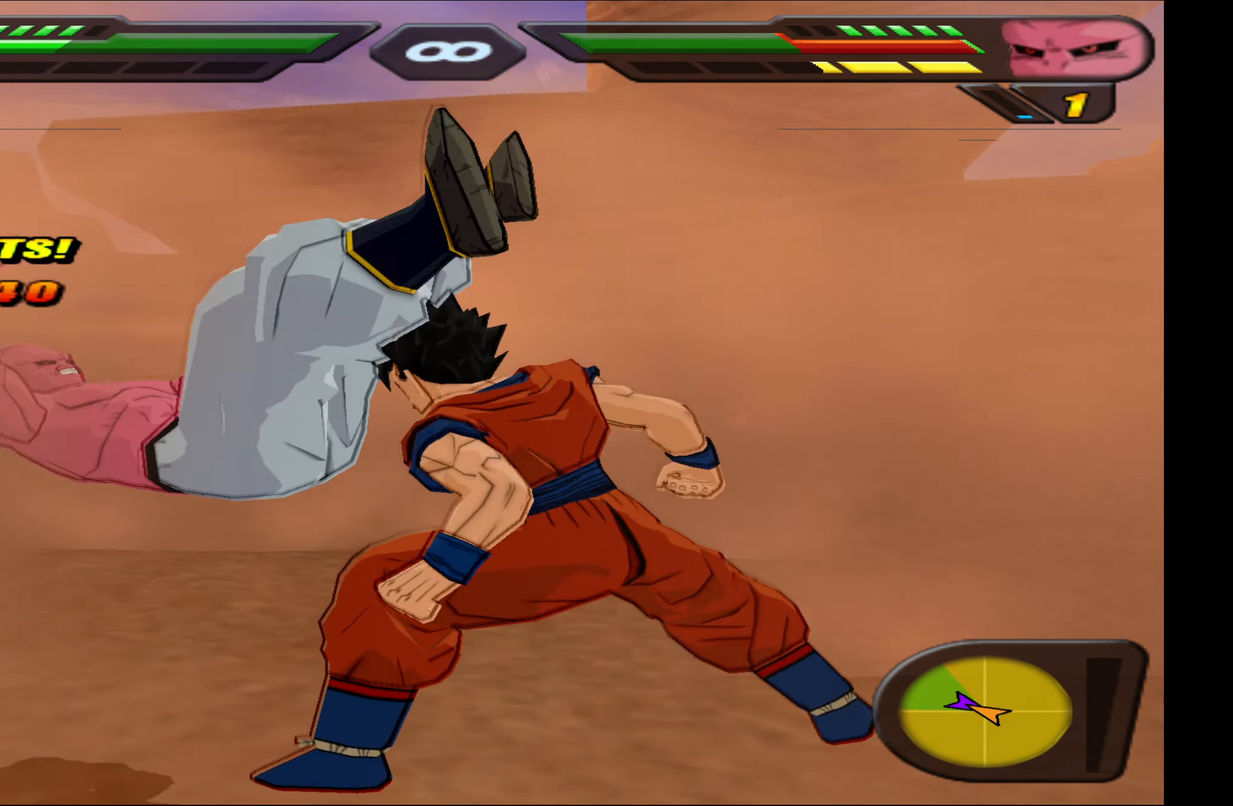
{"buttons": ["X", "DPAD_RIGHT"], "events": [[83, "X", "up"], [150, "X", "down"], [217, "DPAD_RIGHT", "down"], [233, "X", "up"], [317, "X", "down"]]}
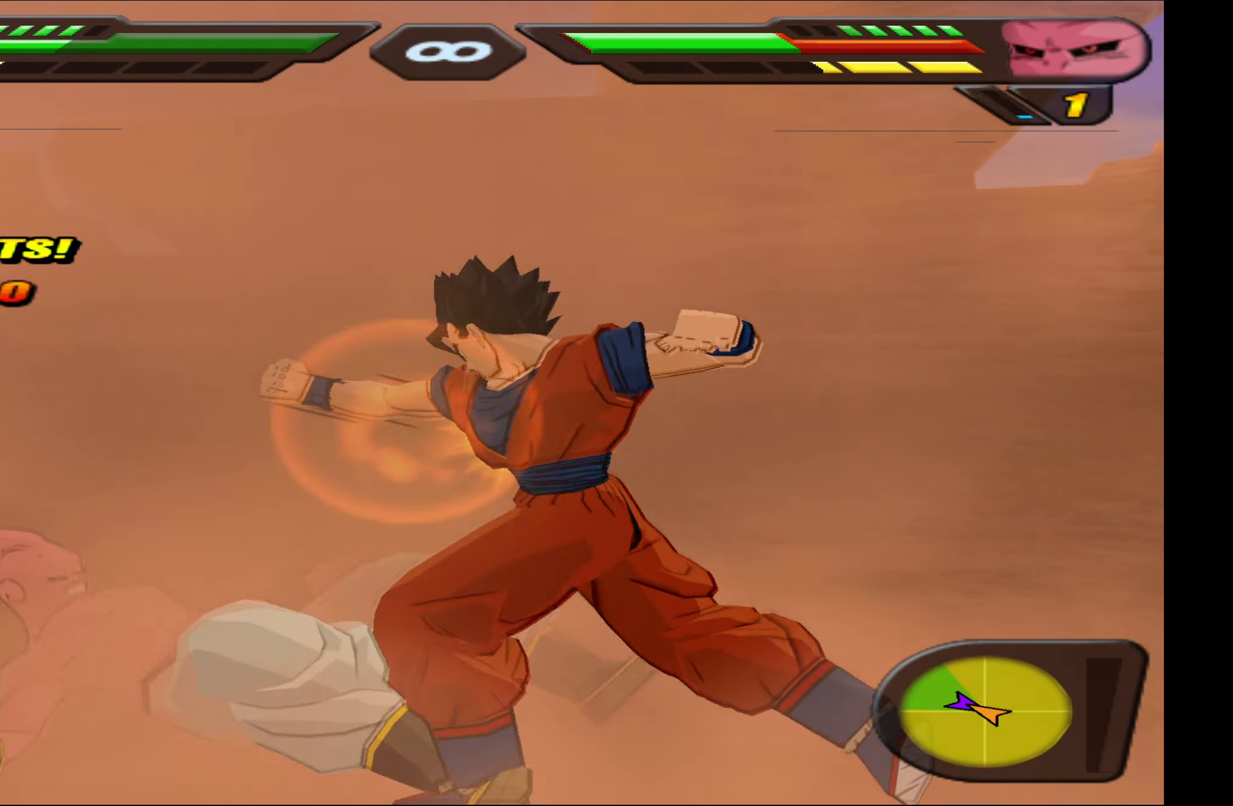
{"buttons": ["X", "DPAD_RIGHT"], "events": []}
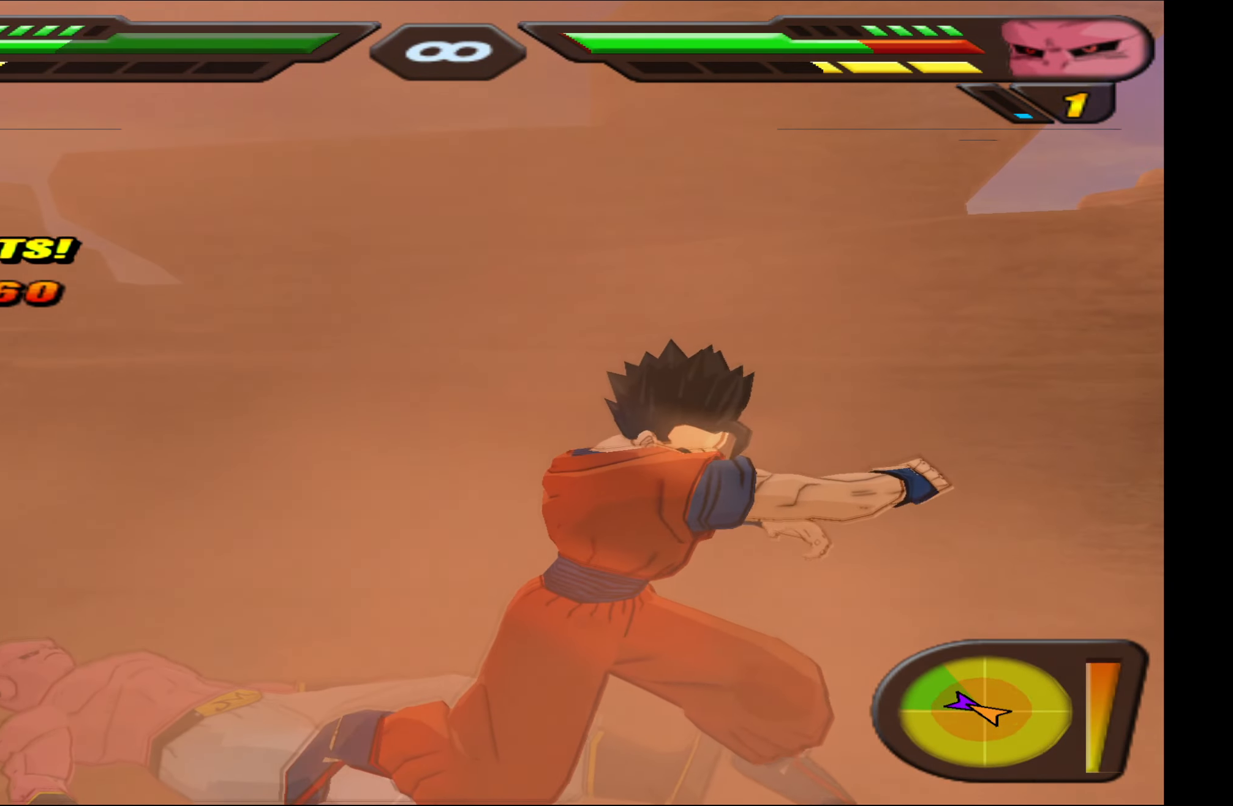
{"buttons": [], "events": [[367, "DPAD_RIGHT", "up"], [367, "X", "up"]]}
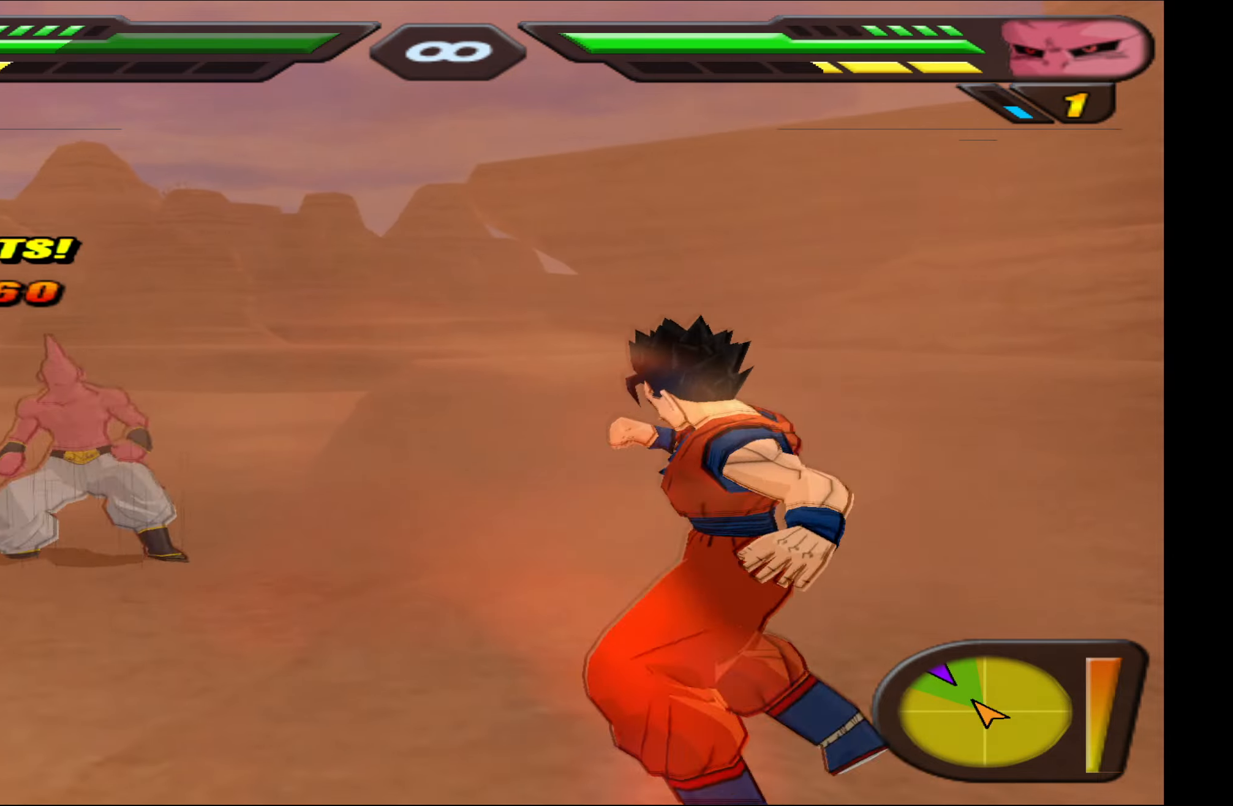
{"buttons": [], "events": [[200, "X", "down"], [300, "X", "up"]]}
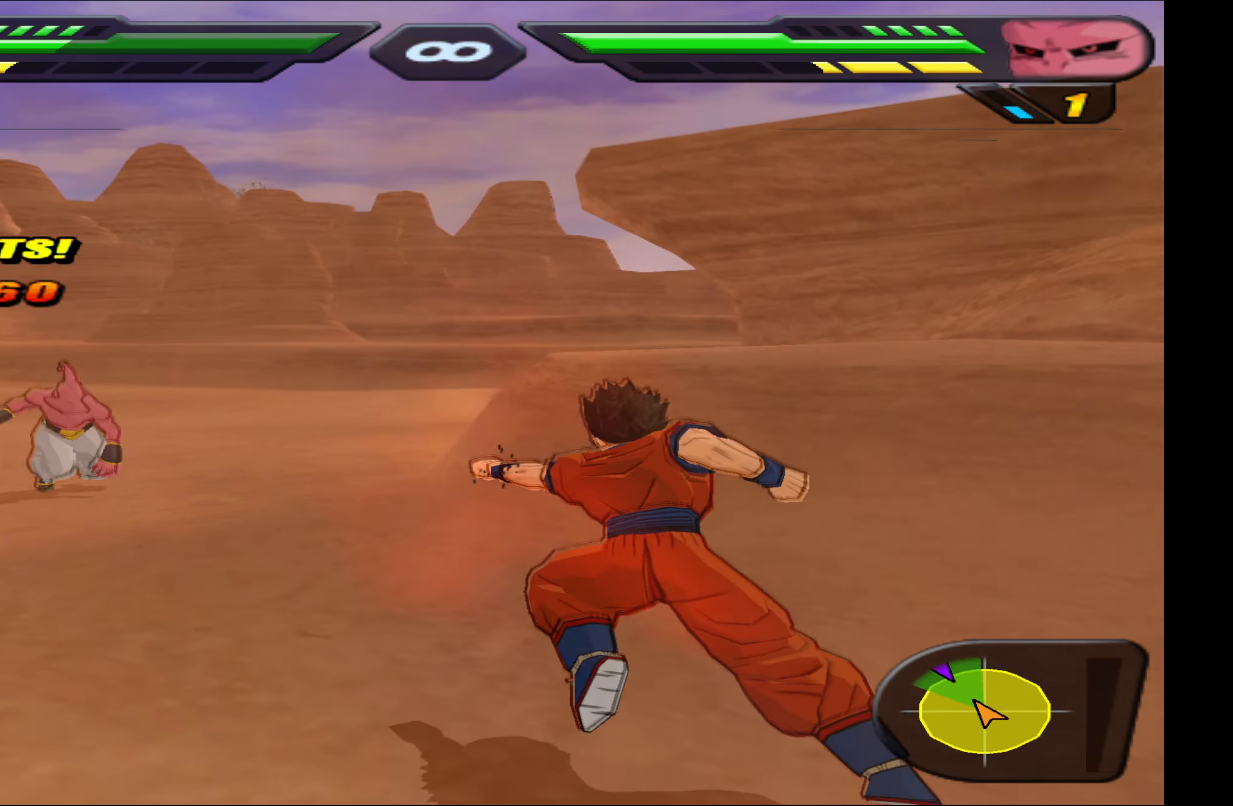
{"buttons": ["B"], "events": [[234, "B", "down"]]}
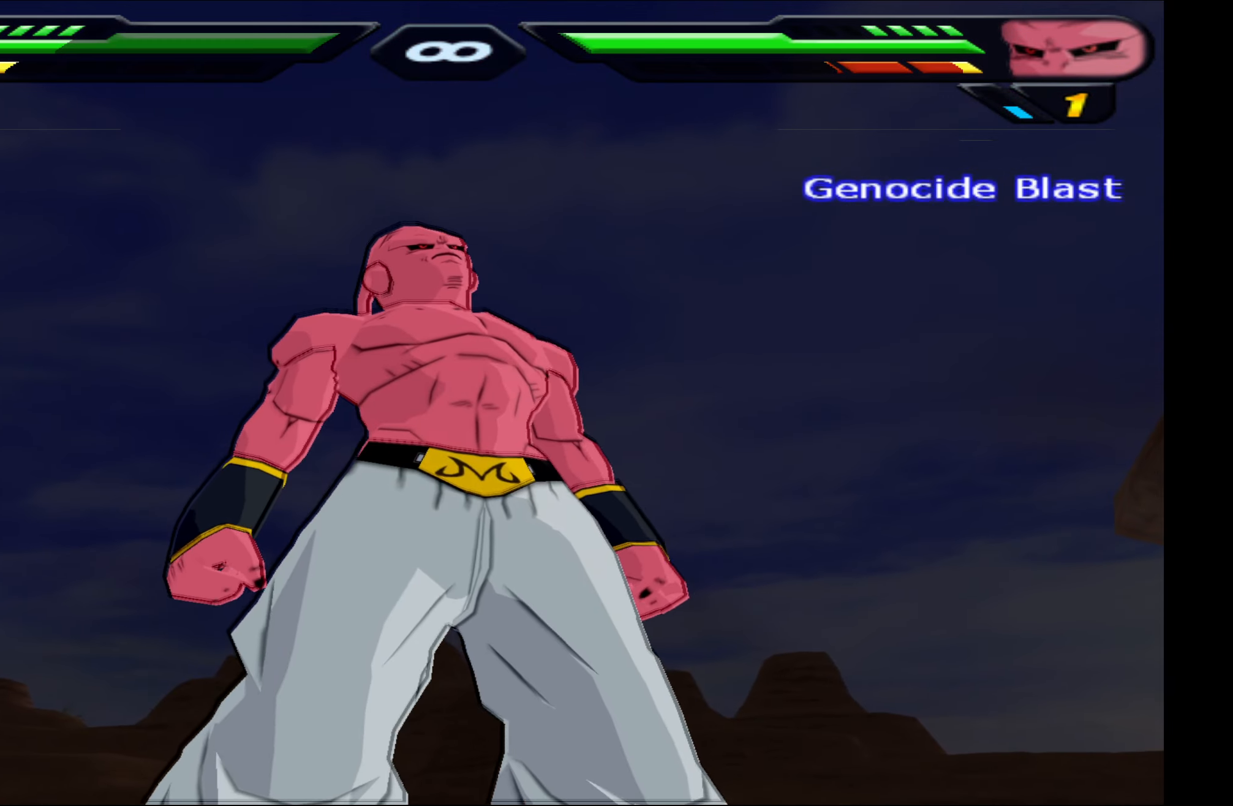
{"buttons": [], "events": [[300, "B", "up"]]}
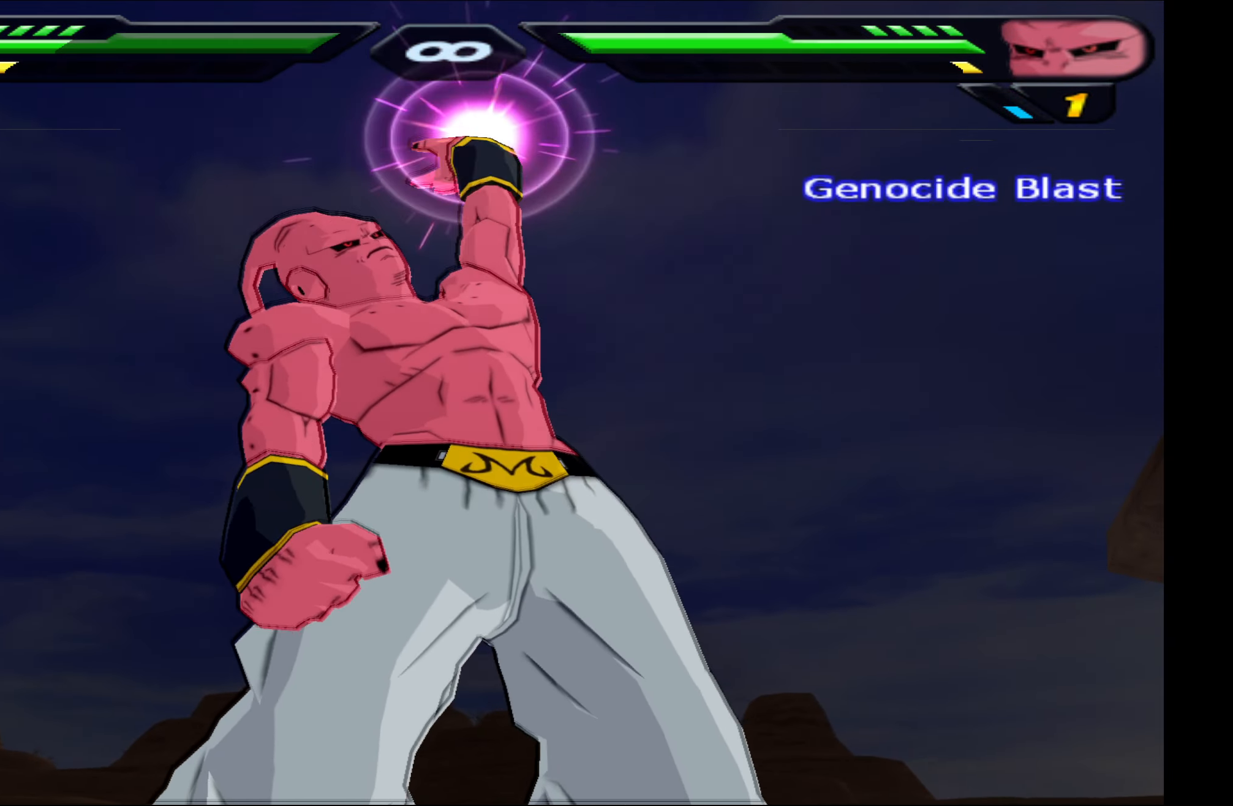
{"buttons": [], "events": []}
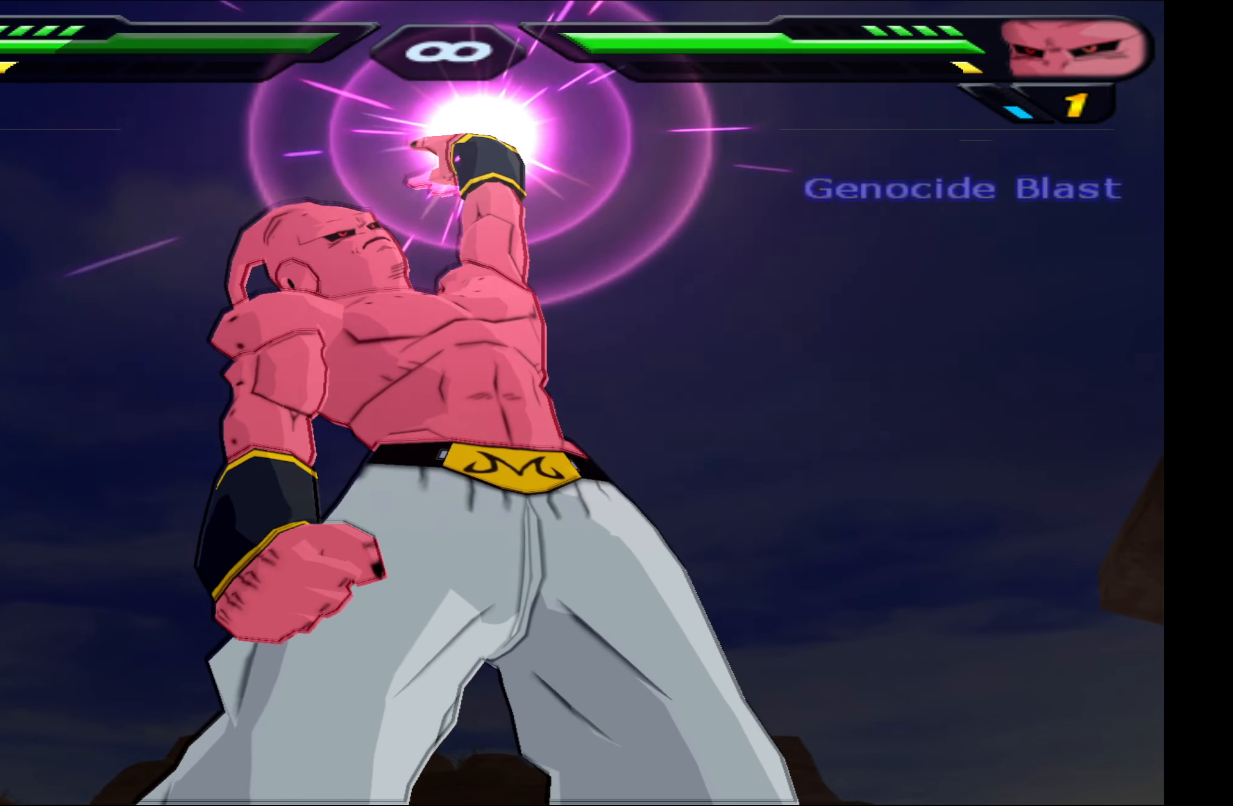
{"buttons": [], "events": []}
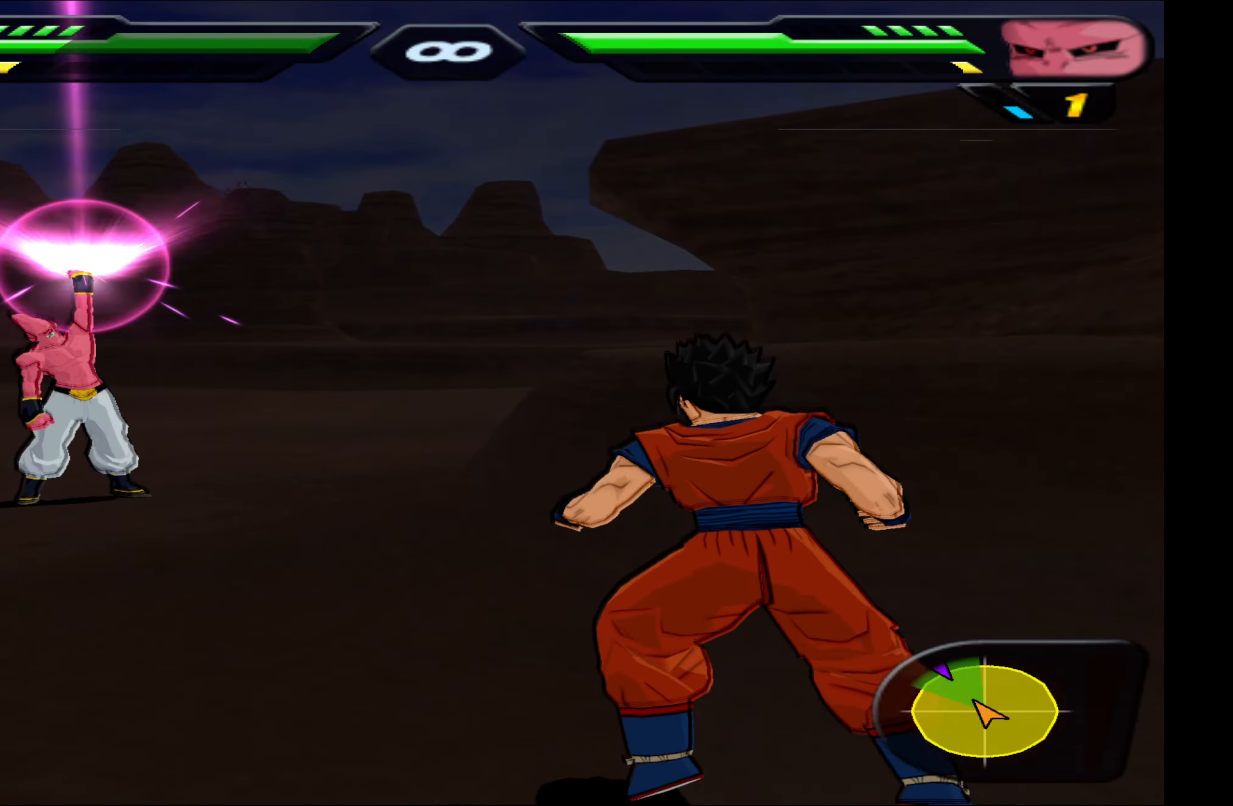
{"buttons": ["X"], "events": [[34, "DPAD_UP", "down"], [50, "A", "down"], [167, "A", "up"], [217, "X", "down"], [417, "DPAD_UP", "up"]]}
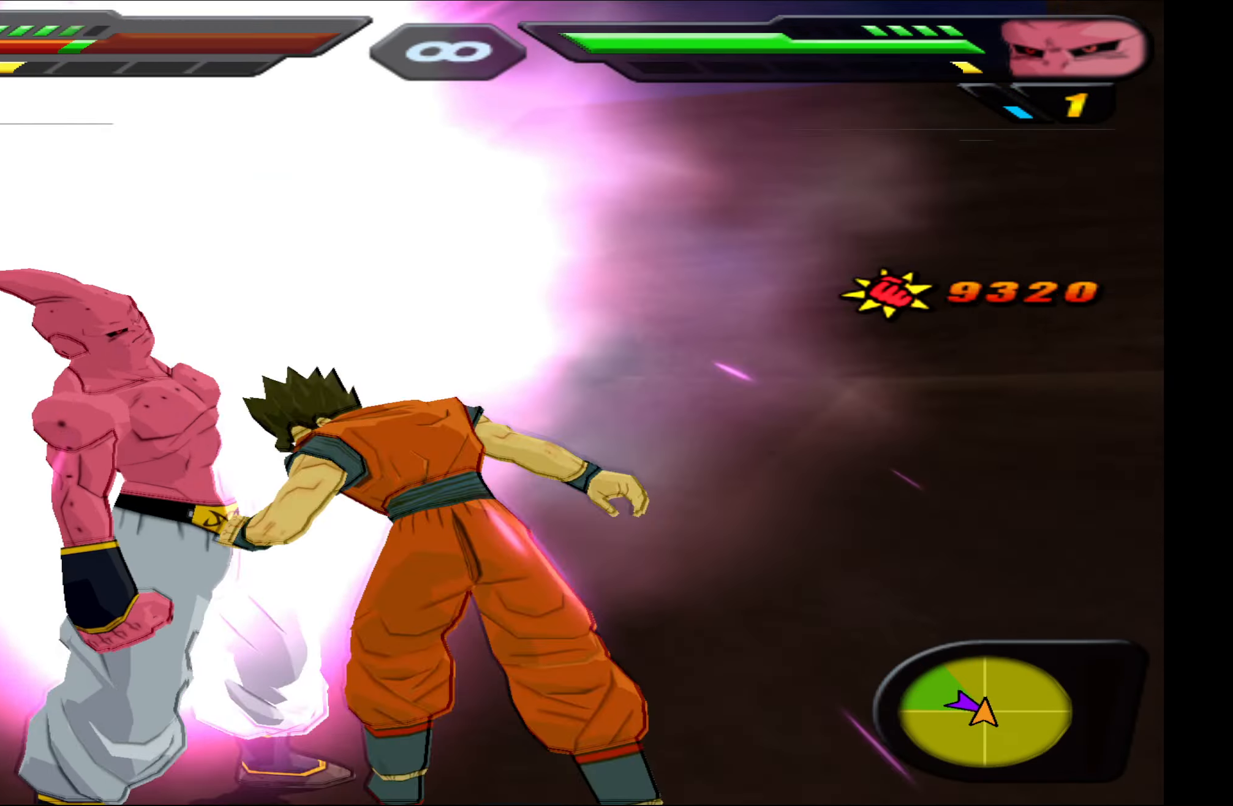
{"buttons": [], "events": [[134, "X", "up"], [167, "DPAD_DOWN", "down"], [200, "X", "down"], [284, "DPAD_DOWN", "up"], [300, "X", "up"], [384, "DPAD_DOWN", "down"], [384, "X", "down"], [467, "X", "up"], [484, "DPAD_DOWN", "up"]]}
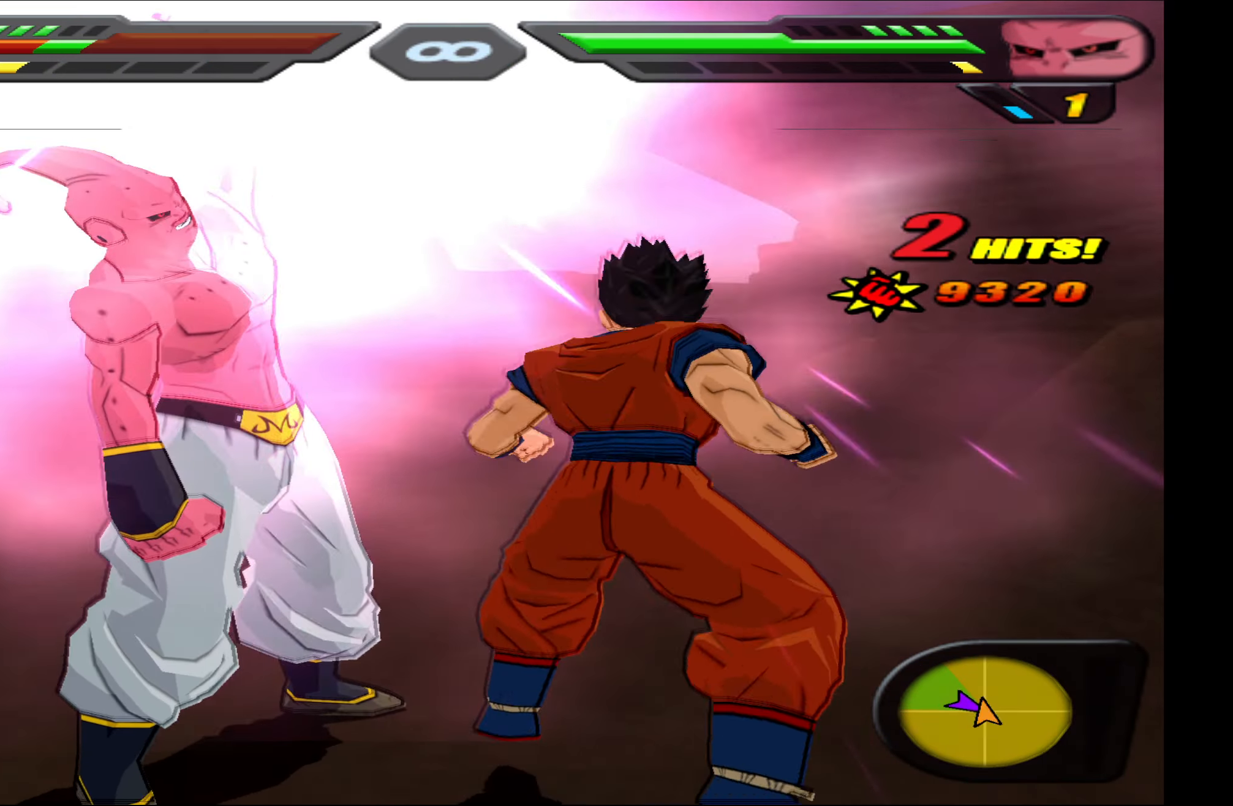
{"buttons": ["Y"], "events": [[34, "X", "down"], [134, "X", "up"], [200, "X", "down"], [250, "DPAD_DOWN", "down"], [267, "X", "up"], [350, "Y", "down"], [434, "Y", "up"], [450, "DPAD_DOWN", "up"], [484, "Y", "down"]]}
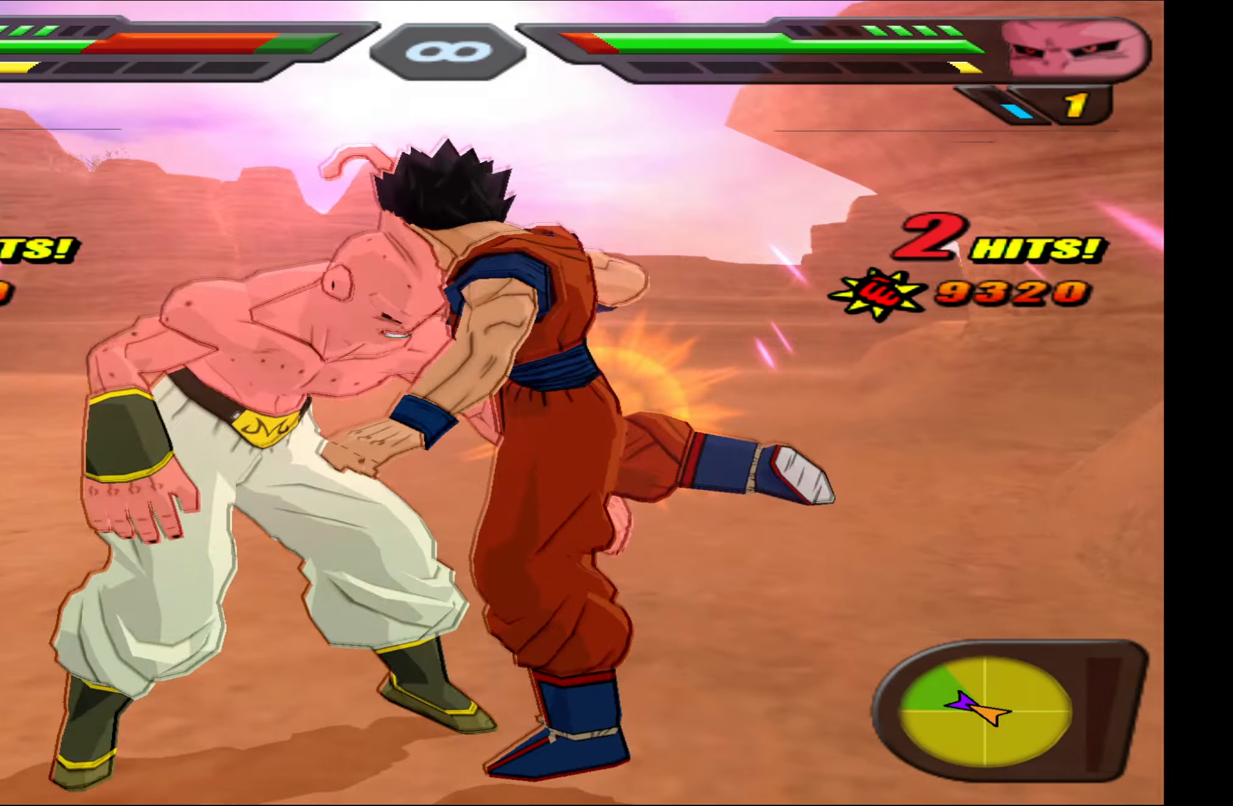
{"buttons": ["X"], "events": [[83, "Y", "up"], [133, "Y", "down"], [216, "Y", "up"], [316, "Y", "down"], [383, "Y", "up"], [483, "X", "down"]]}
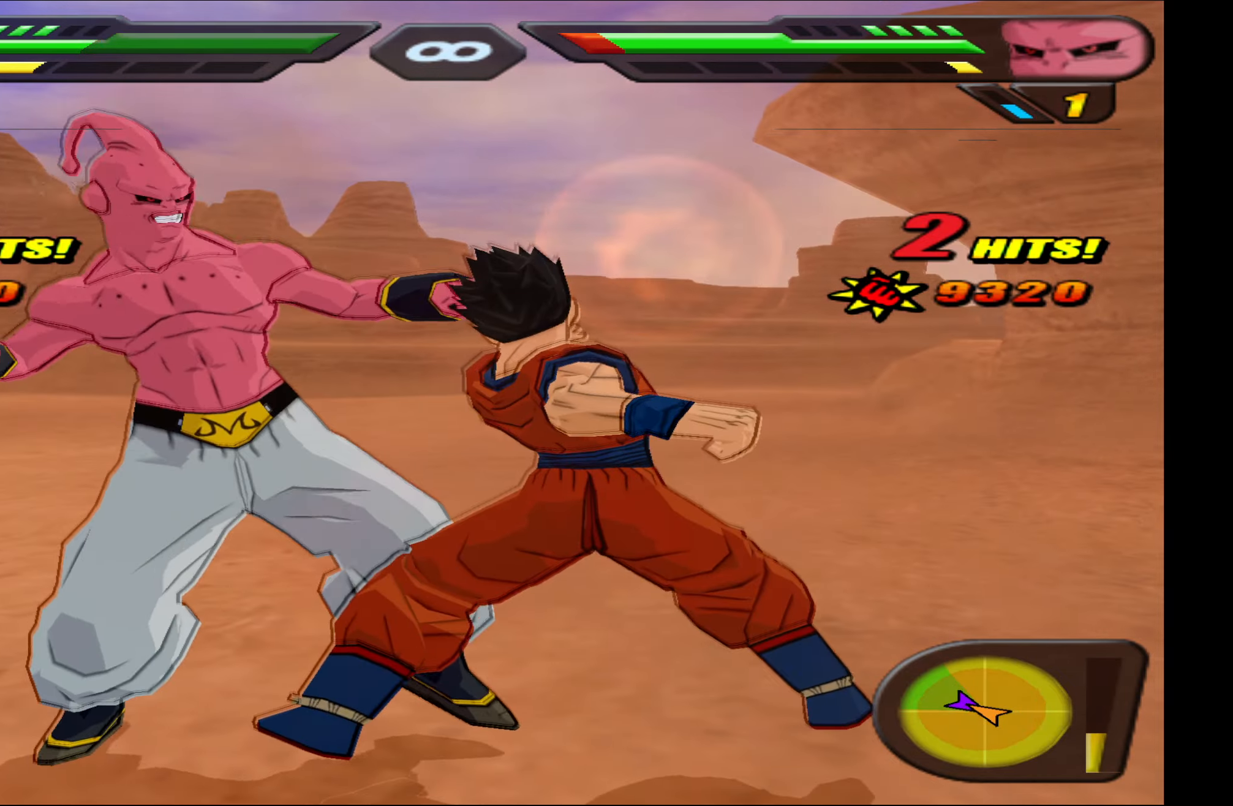
{"buttons": ["X"], "events": [[50, "X", "up"], [150, "X", "down"], [216, "X", "up"], [283, "X", "down"], [383, "X", "up"], [483, "X", "down"]]}
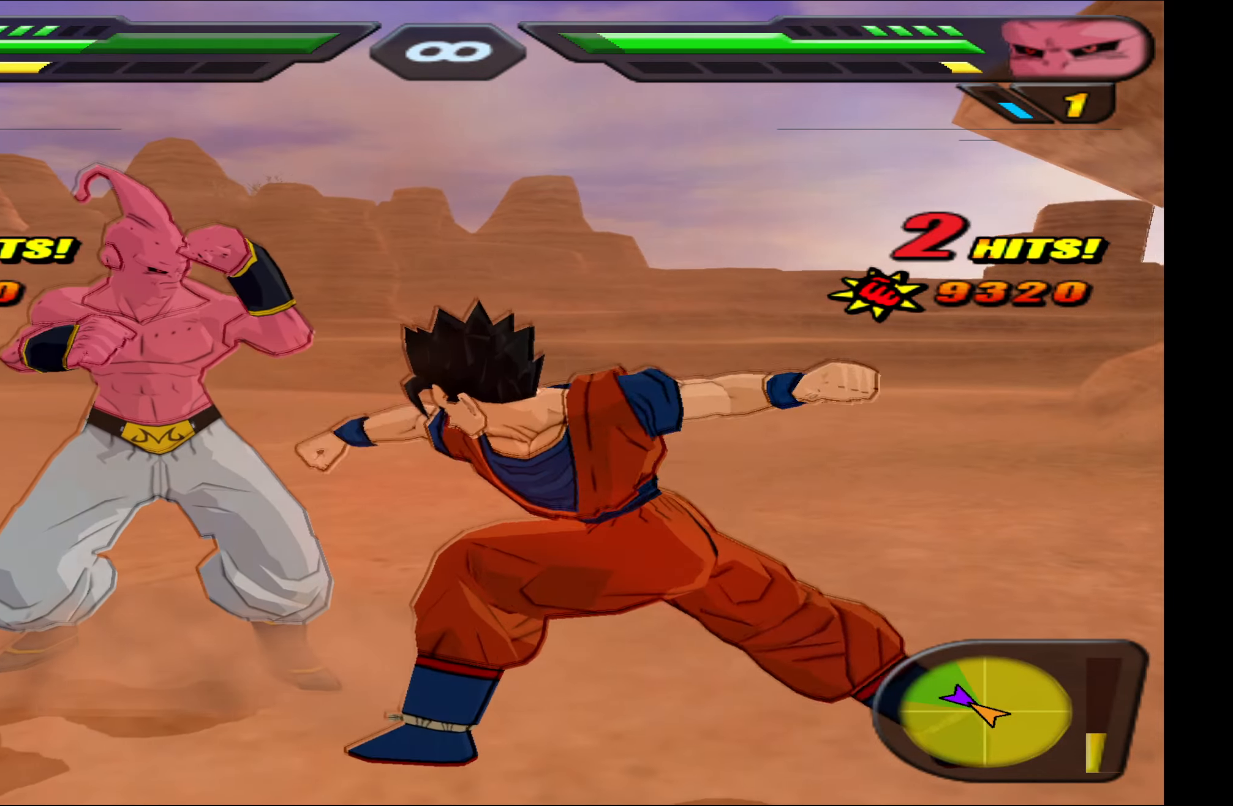
{"buttons": ["X"], "events": [[50, "X", "up"], [133, "X", "down"], [250, "X", "up"], [316, "X", "down"], [416, "X", "up"], [483, "X", "down"]]}
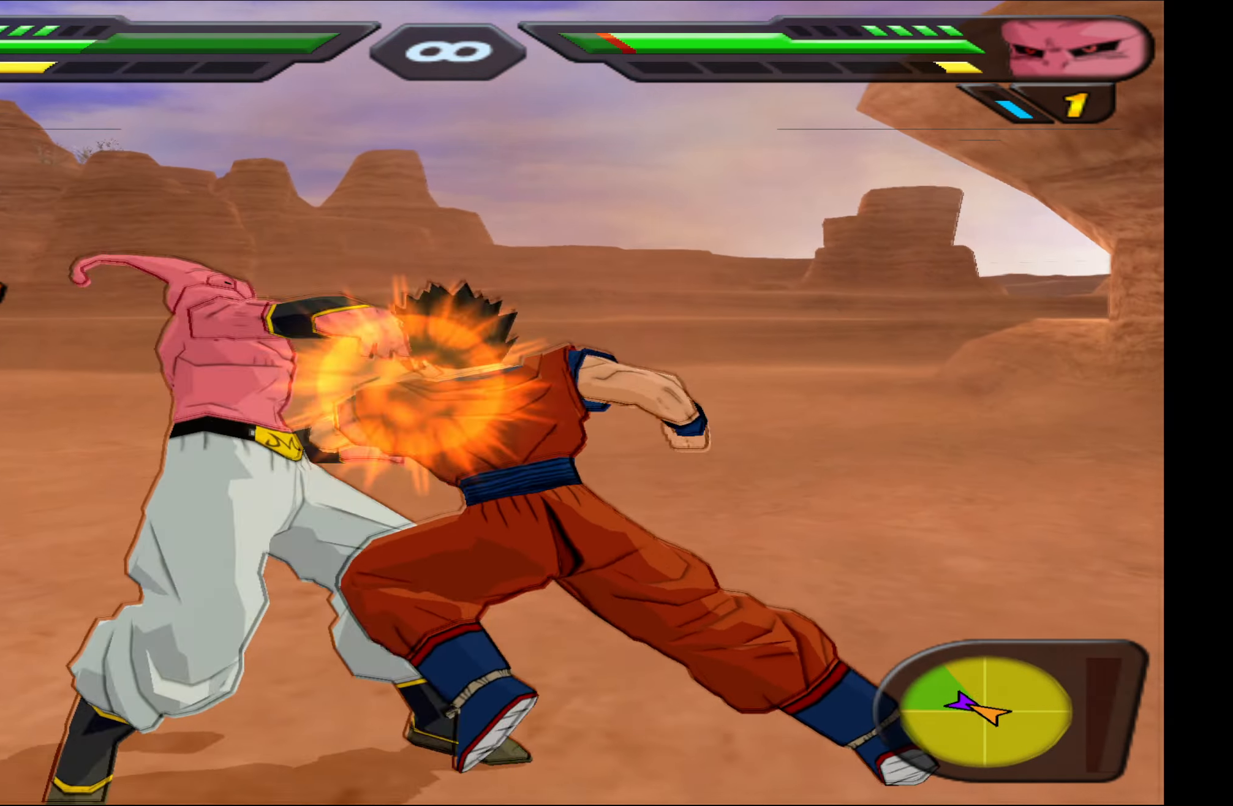
{"buttons": ["X", "DPAD_RIGHT"], "events": [[16, "DPAD_RIGHT", "down"], [50, "X", "up"], [116, "X", "down"], [216, "X", "up"], [283, "X", "down"]]}